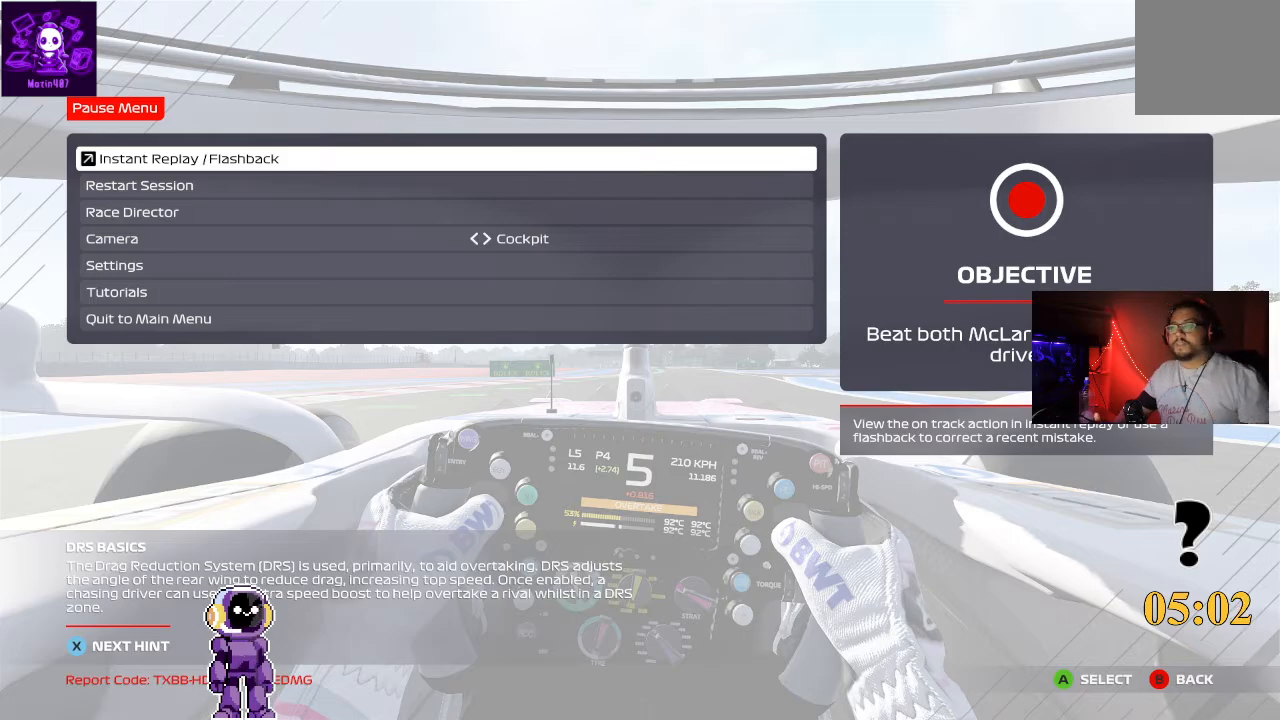
Gameplay with a controller (Xbox layout); each line is a JSON object with the inputs held at the frame after it. "events" lists button and stick changes between this image and that frame as [ms after this image, input, new state], when the widget could be followed in between.
{"buttons": ["R2"], "left_stick": "center", "right_stick": "center", "events": [[333, "R2", "down"]]}
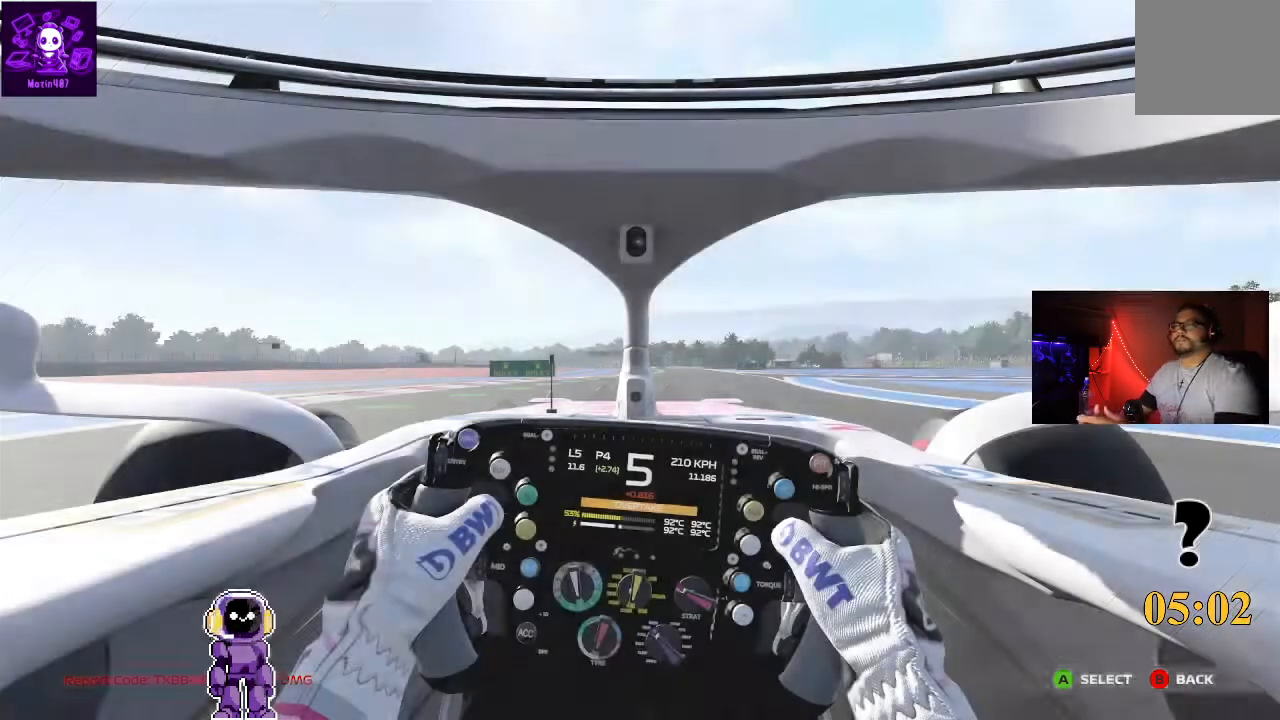
{"buttons": ["R2"], "left_stick": "right", "right_stick": "center", "events": [[367, "left_stick", "right"]]}
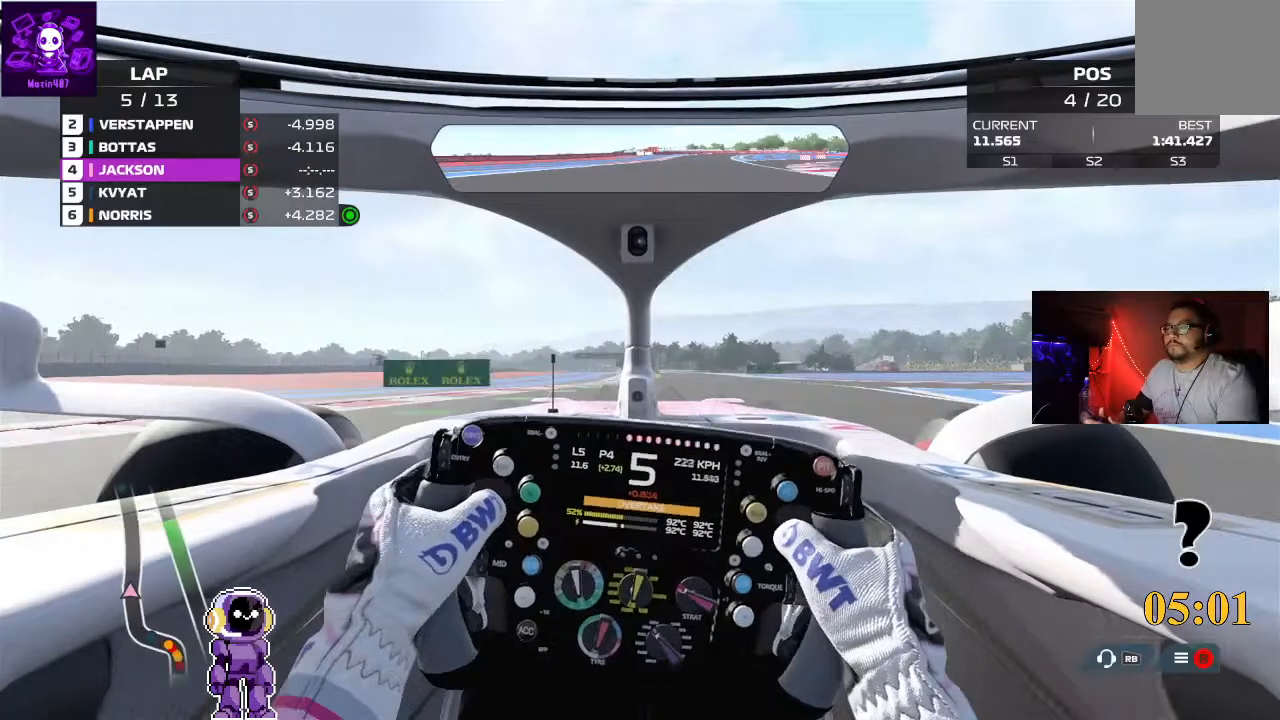
{"buttons": ["R2"], "left_stick": "center", "right_stick": "center", "events": [[200, "left_stick", "center"], [433, "left_stick", "left"], [500, "left_stick", "center"]]}
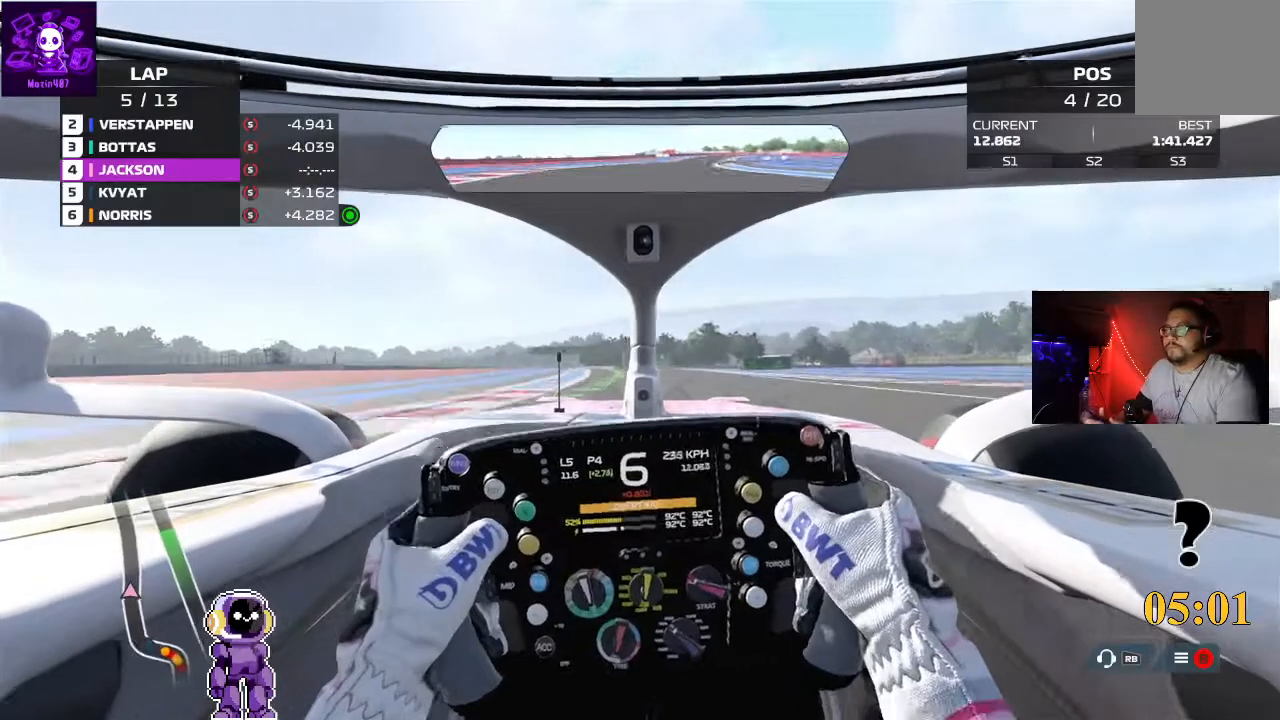
{"buttons": ["R2"], "left_stick": "left", "right_stick": "center", "events": [[233, "left_stick", "left"]]}
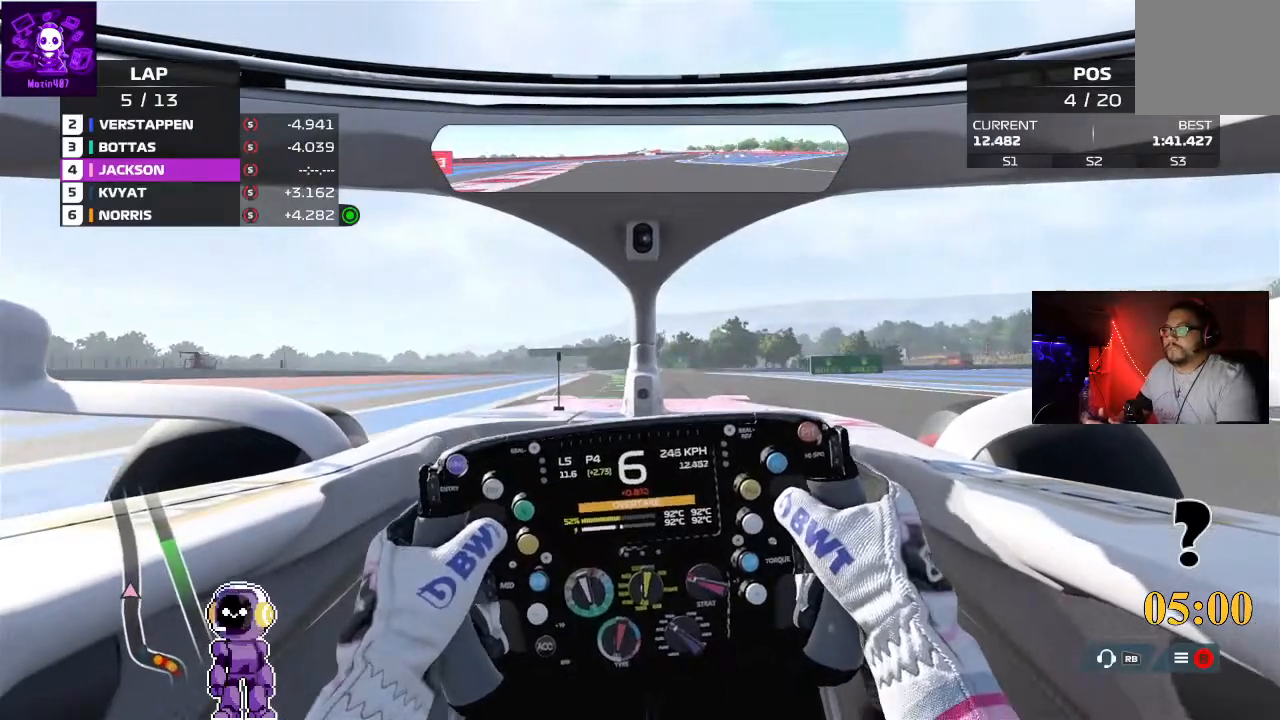
{"buttons": ["R2"], "left_stick": "center", "right_stick": "center", "events": [[67, "left_stick", "center"], [333, "left_stick", "left"], [433, "left_stick", "center"]]}
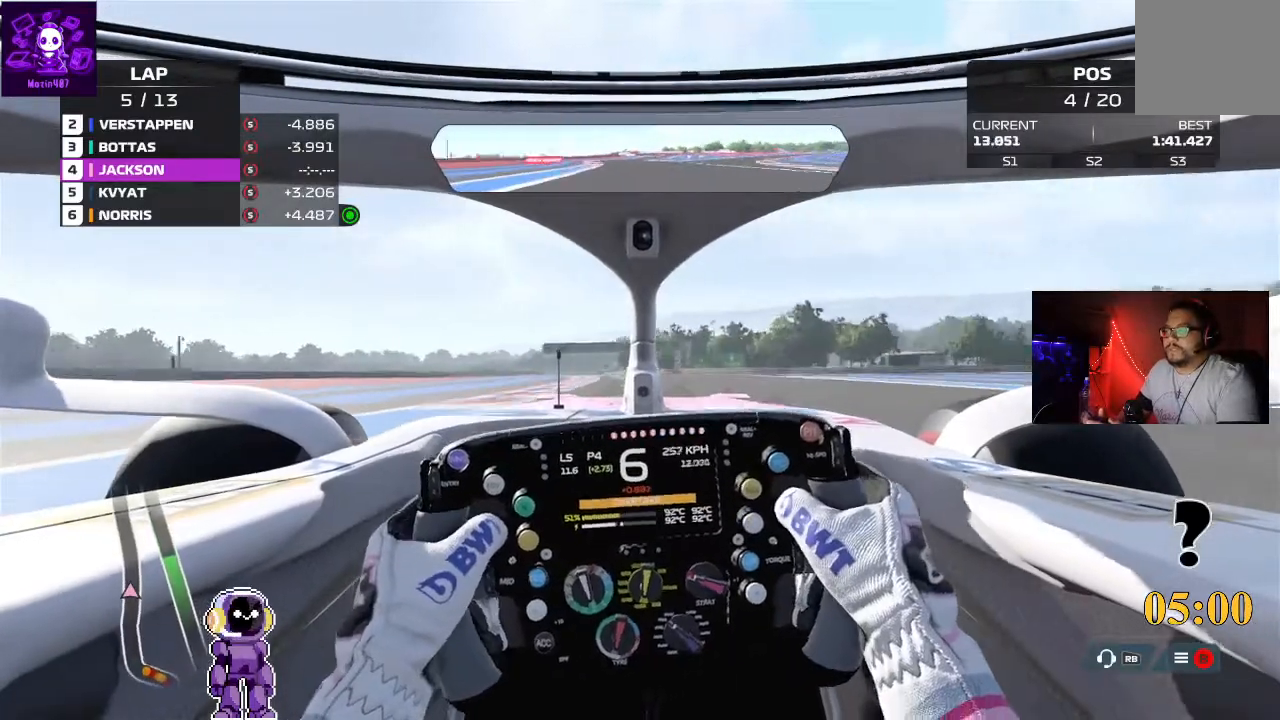
{"buttons": ["R2"], "left_stick": "left", "right_stick": "center", "events": [[233, "left_stick", "left"]]}
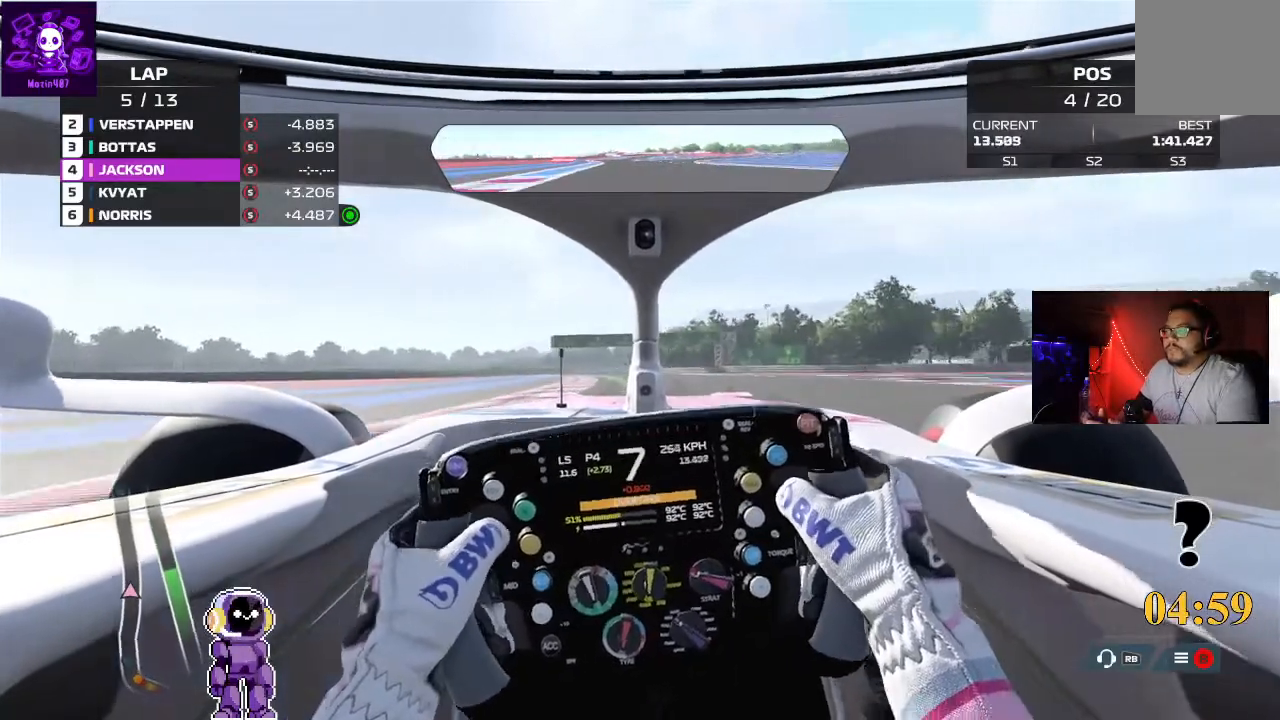
{"buttons": ["R2"], "left_stick": "center", "right_stick": "center", "events": [[300, "left_stick", "center"]]}
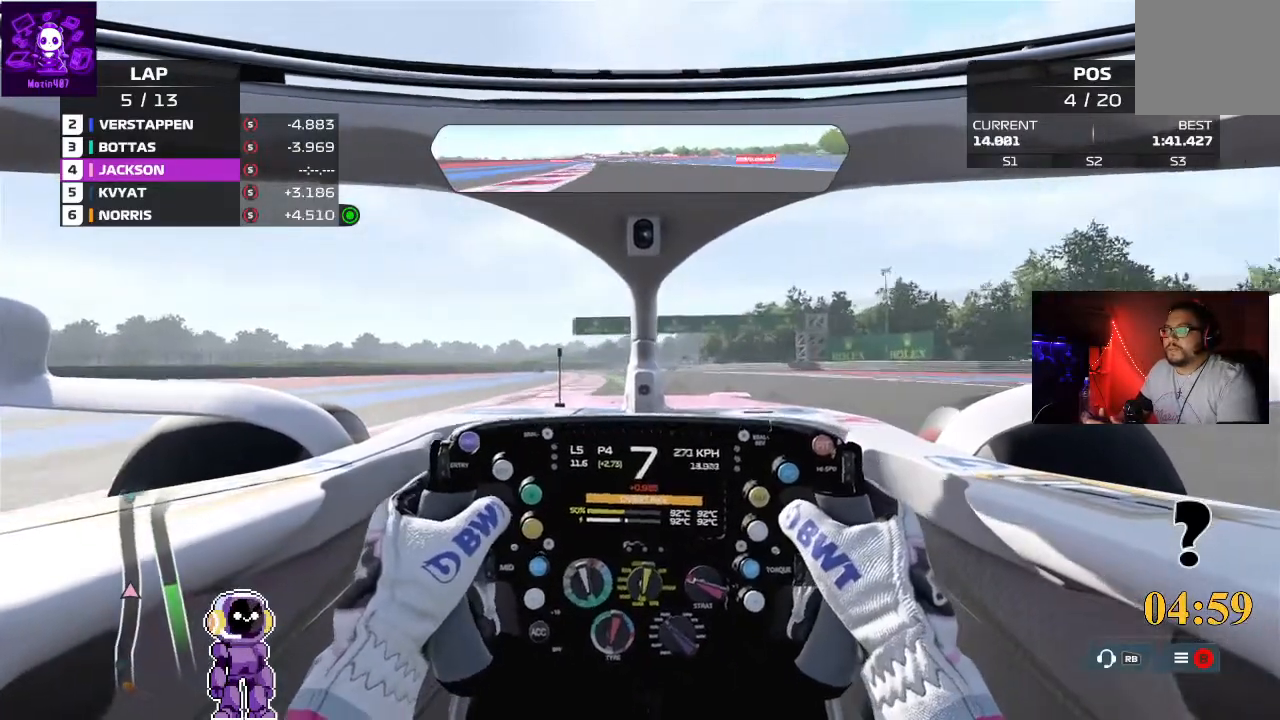
{"buttons": ["R2"], "left_stick": "center", "right_stick": "center", "events": [[100, "left_stick", "left"], [433, "left_stick", "center"]]}
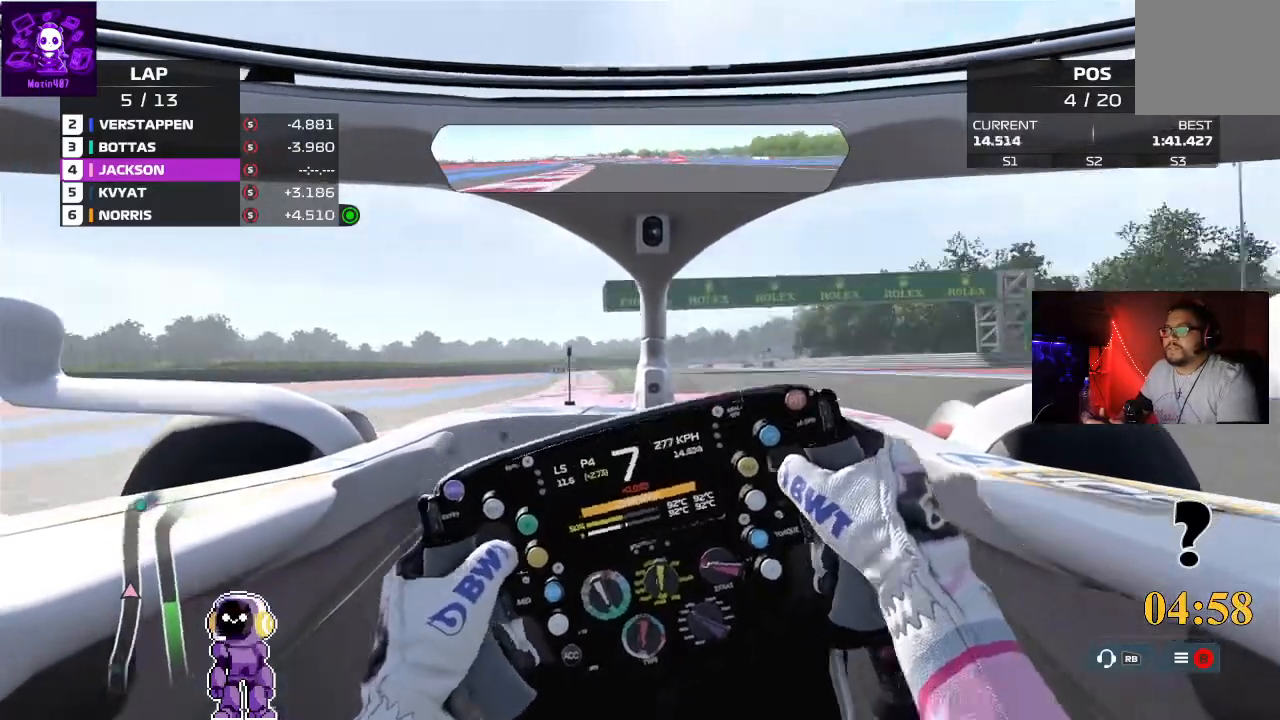
{"buttons": ["R2"], "left_stick": "center", "right_stick": "center", "events": [[133, "left_stick", "left"], [300, "left_stick", "center"]]}
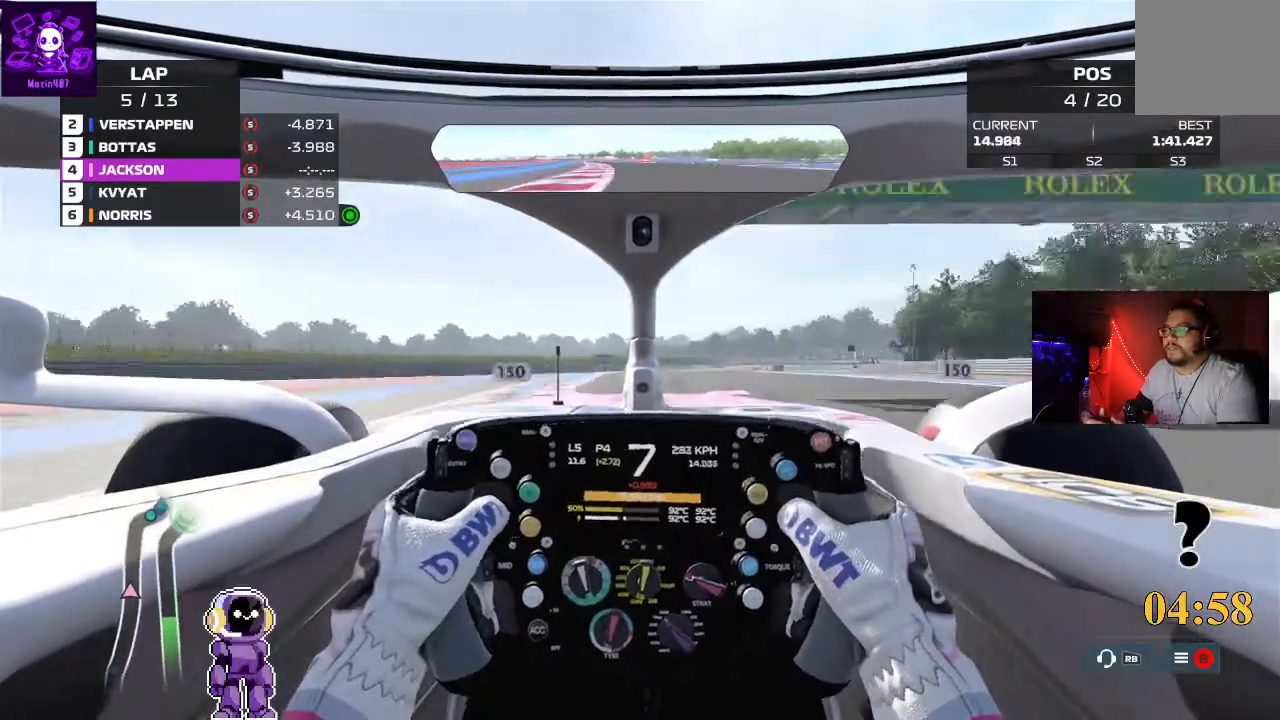
{"buttons": ["R2"], "left_stick": "center", "right_stick": "center", "events": [[300, "left_stick", "right"], [500, "left_stick", "center"]]}
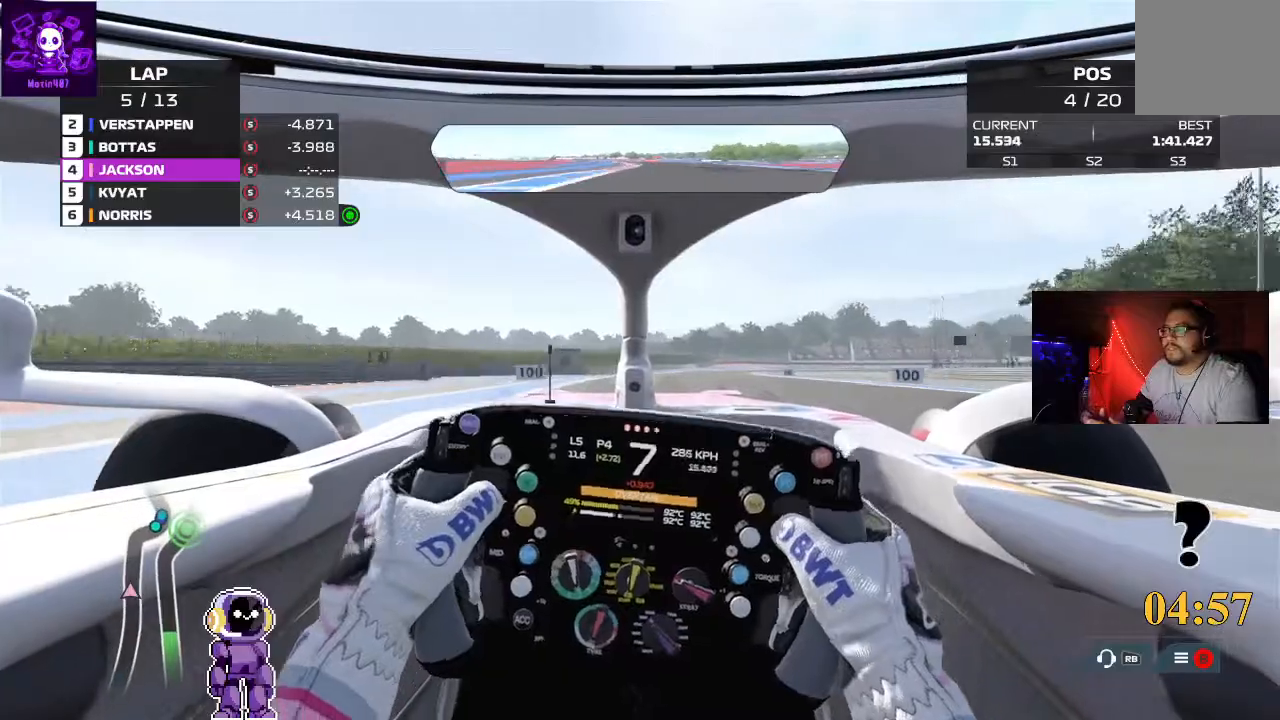
{"buttons": [], "left_stick": "center", "right_stick": "center", "events": [[500, "R2", "up"]]}
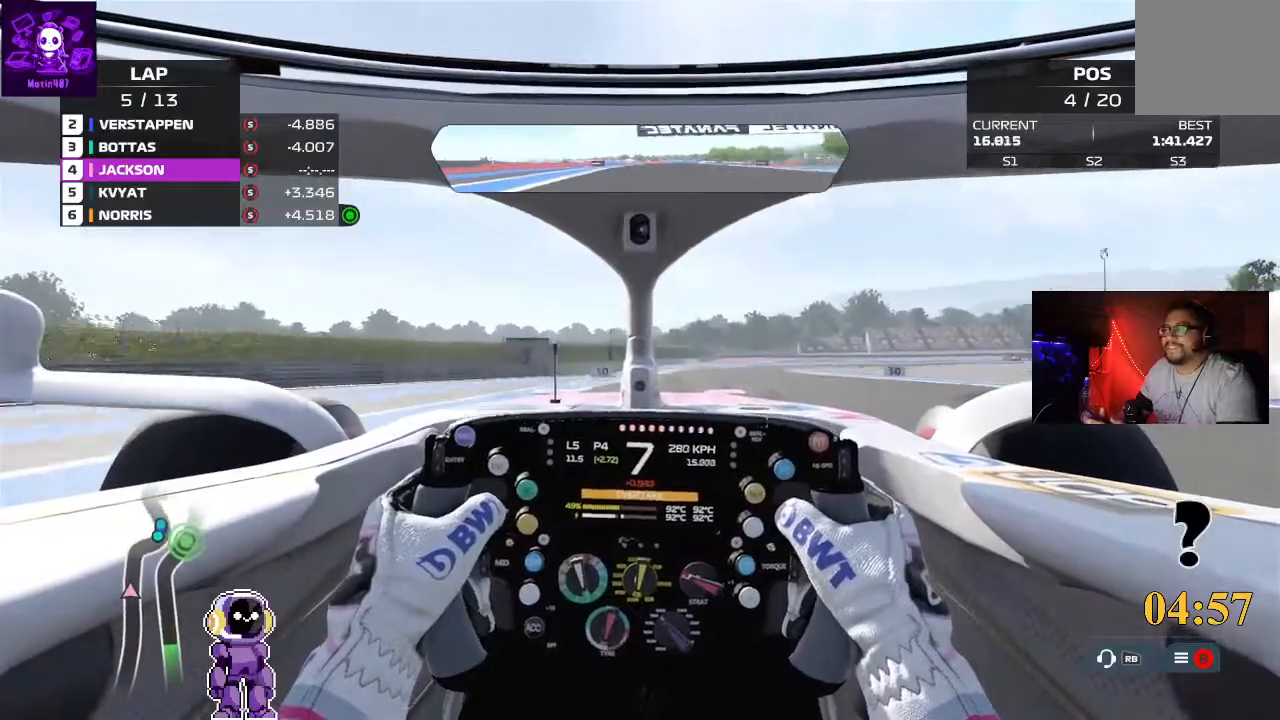
{"buttons": [], "left_stick": "right", "right_stick": "center", "events": [[33, "L2", "down"], [100, "left_stick", "right"], [333, "L2", "up"], [333, "left_stick", "center"], [467, "left_stick", "right"]]}
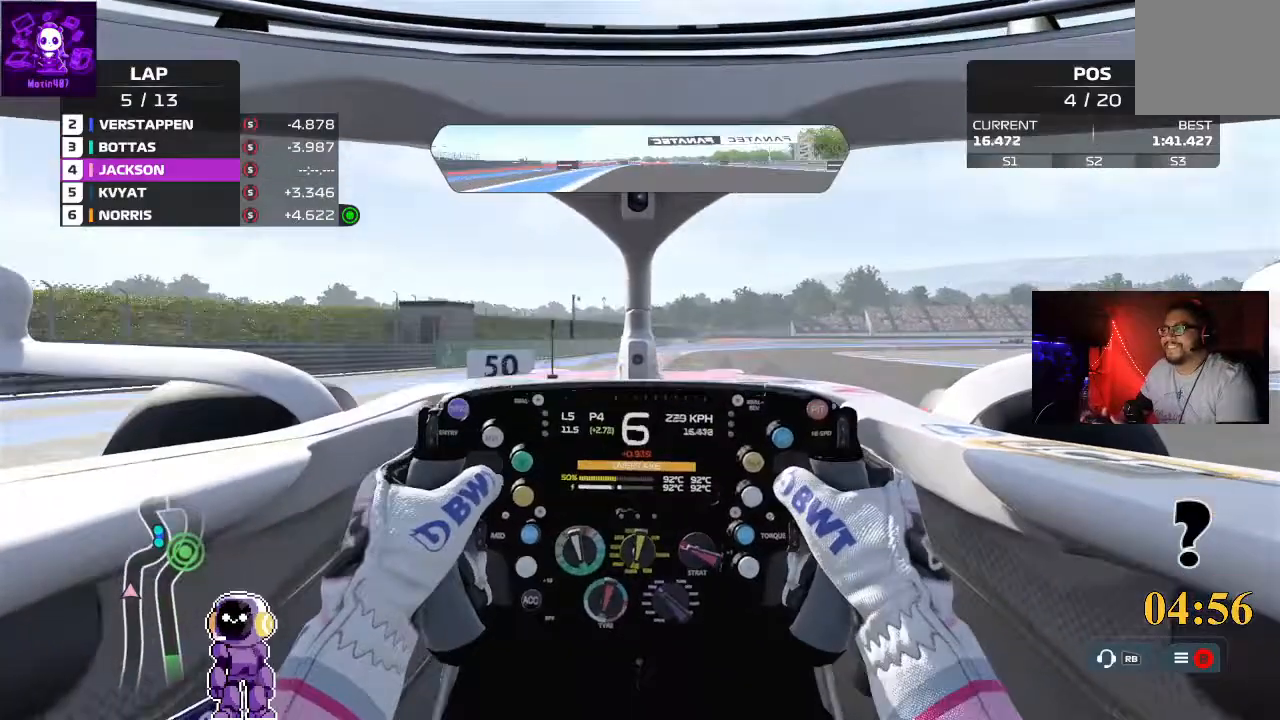
{"buttons": [], "left_stick": "right", "right_stick": "center", "events": [[67, "L2", "down"], [500, "L2", "up"]]}
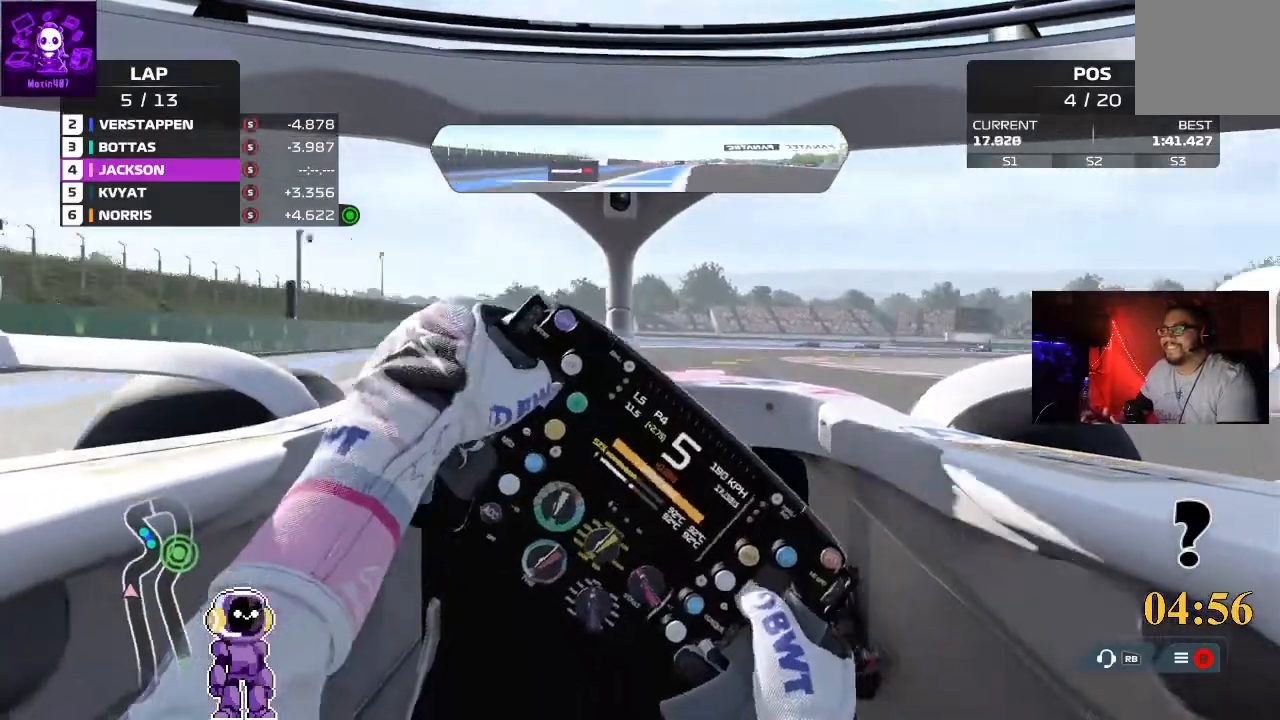
{"buttons": ["L2"], "left_stick": "right", "right_stick": "center", "events": [[100, "left_stick", "center"], [200, "L2", "down"], [200, "left_stick", "right"]]}
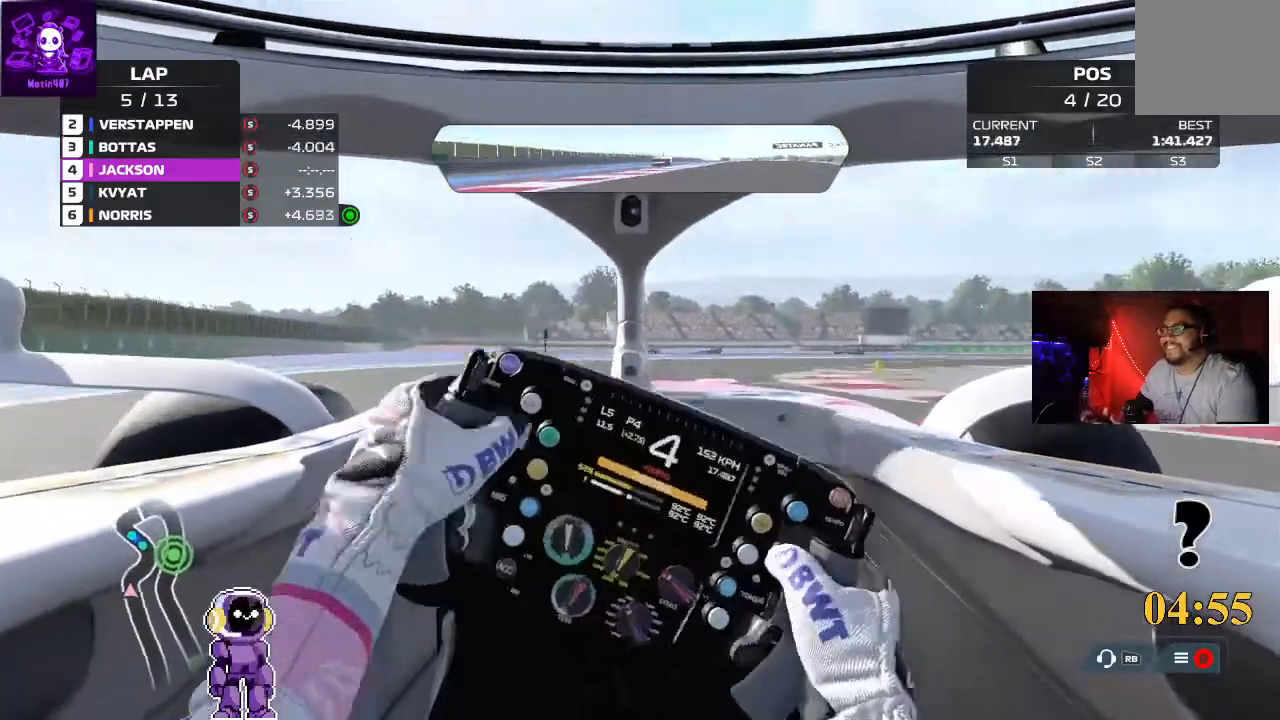
{"buttons": ["R2"], "left_stick": "right", "right_stick": "center", "events": [[167, "L2", "up"], [400, "R2", "down"]]}
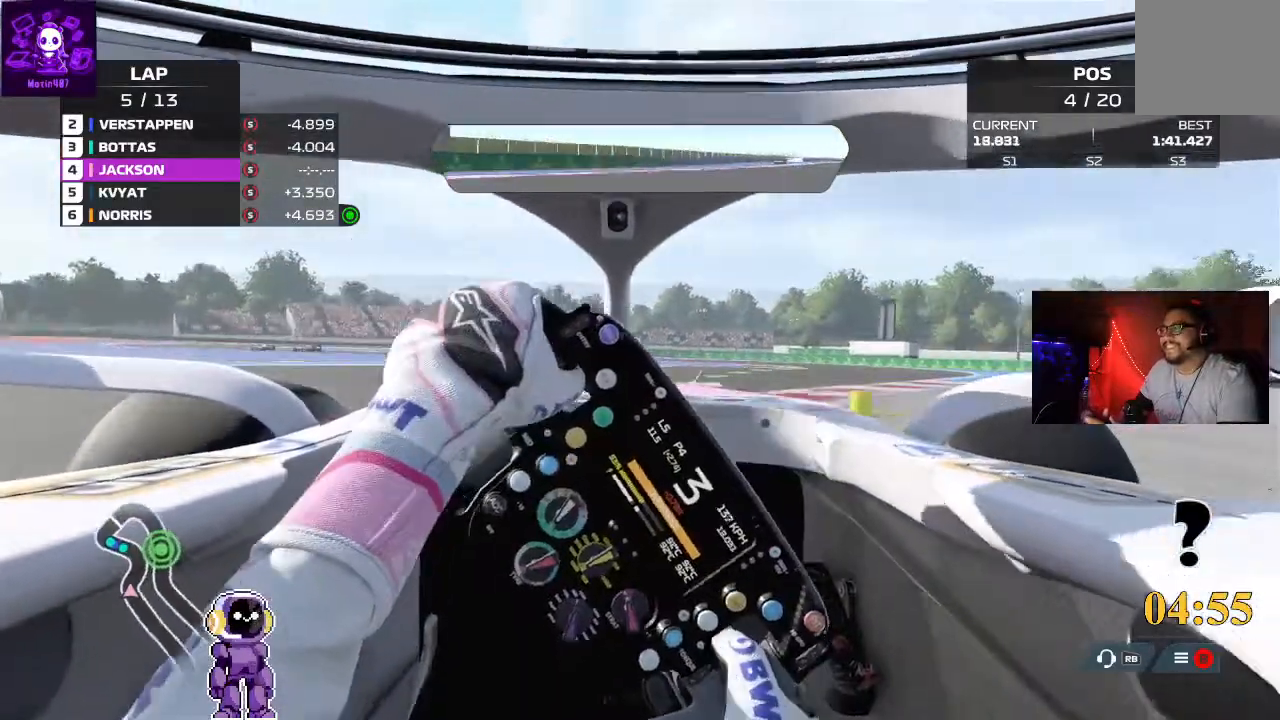
{"buttons": ["R2"], "left_stick": "center", "right_stick": "center", "events": [[433, "left_stick", "center"]]}
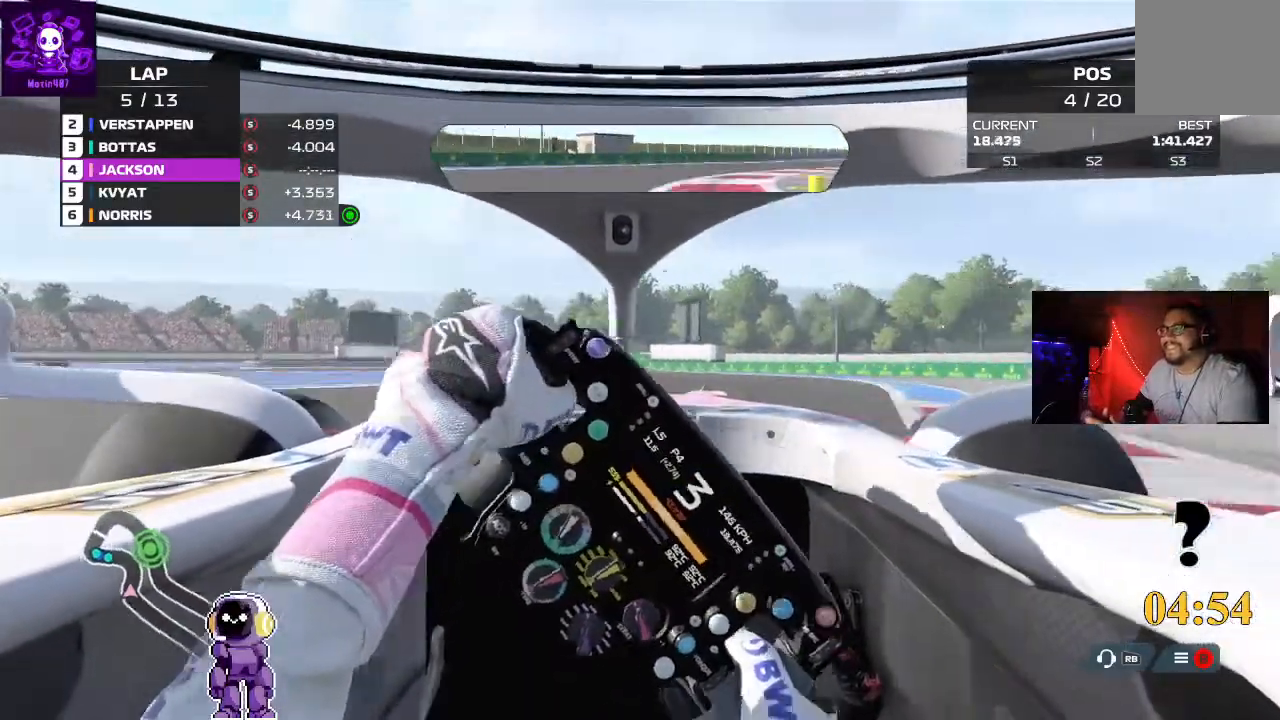
{"buttons": ["R2"], "left_stick": "center", "right_stick": "center", "events": []}
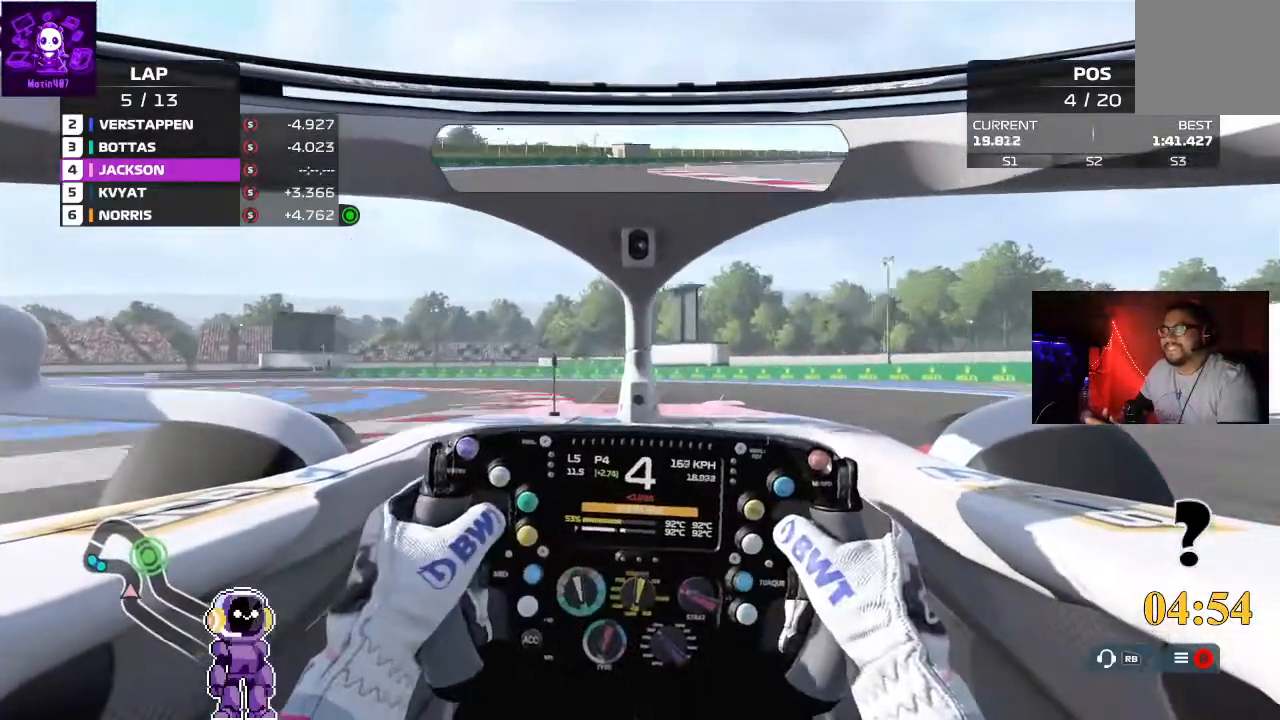
{"buttons": [], "left_stick": "down-left", "right_stick": "center", "events": [[100, "R2", "up"], [100, "left_stick", "down-left"]]}
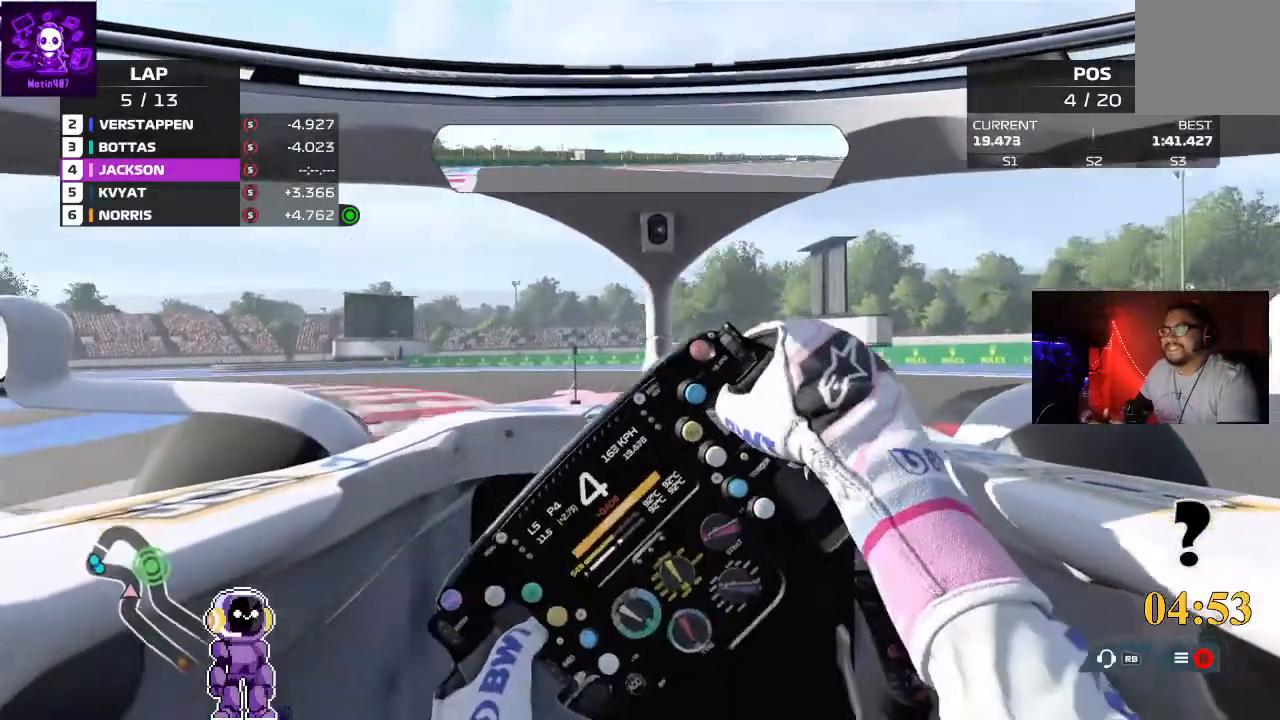
{"buttons": [], "left_stick": "down-left", "right_stick": "center", "events": [[33, "L2", "down"], [433, "L2", "up"]]}
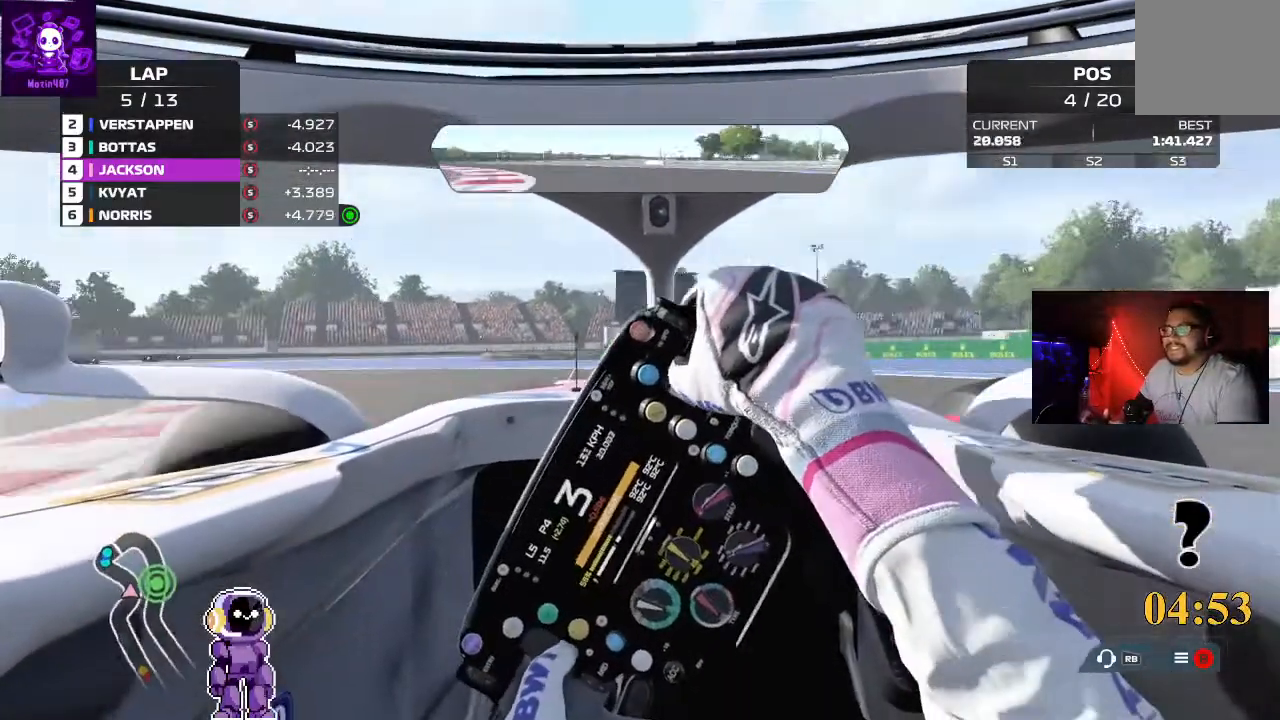
{"buttons": ["L2"], "left_stick": "down-left", "right_stick": "center", "events": [[67, "L2", "down"]]}
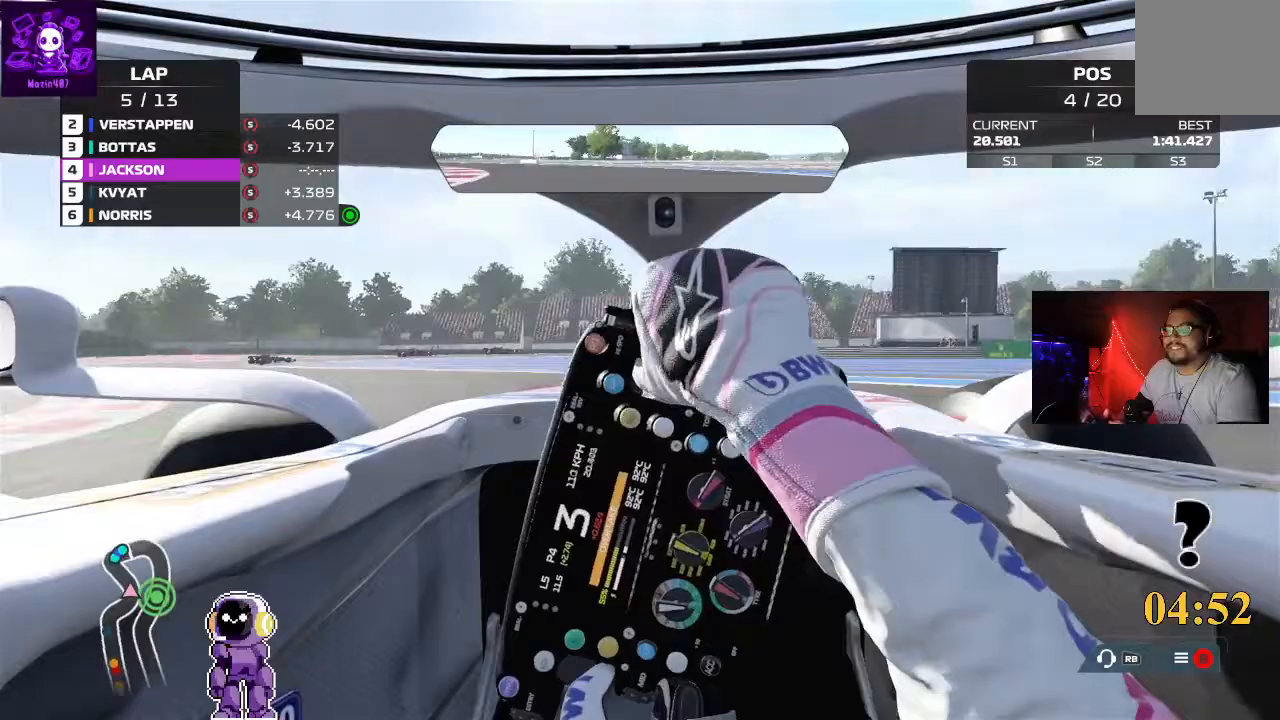
{"buttons": ["R2"], "left_stick": "down-left", "right_stick": "center", "events": [[67, "L2", "up"], [233, "R2", "down"]]}
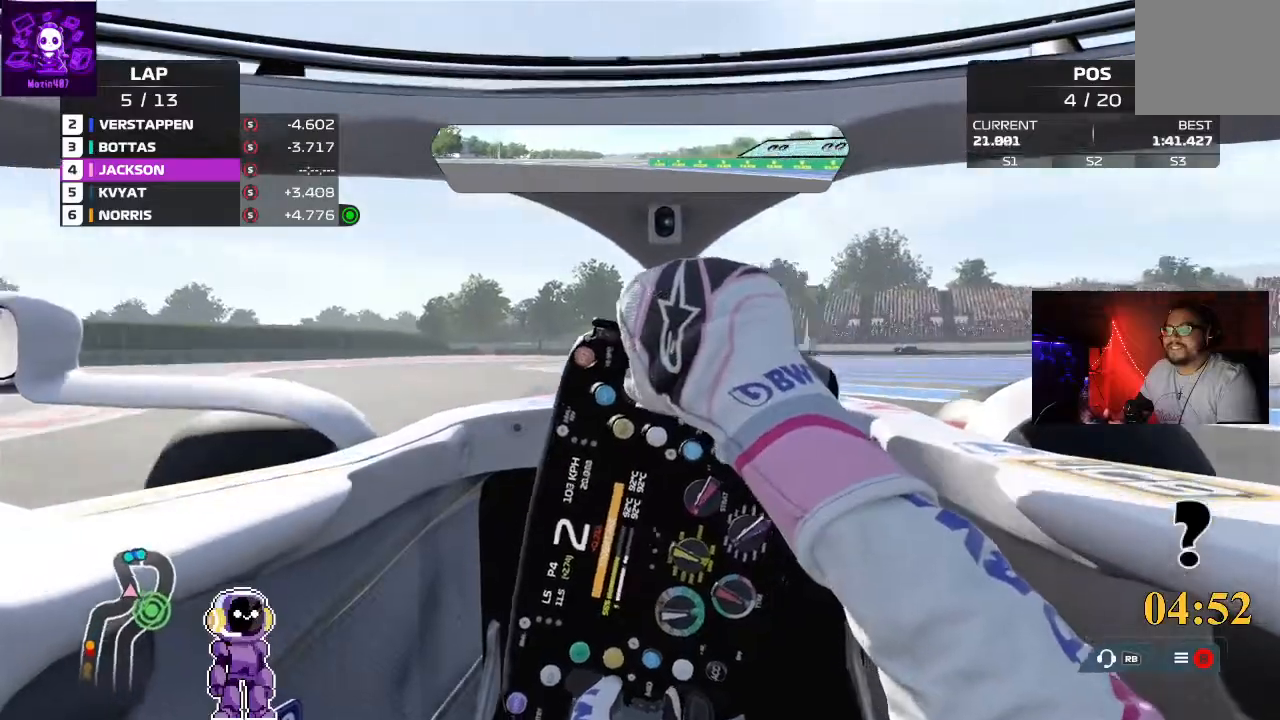
{"buttons": ["R2"], "left_stick": "down-left", "right_stick": "center", "events": []}
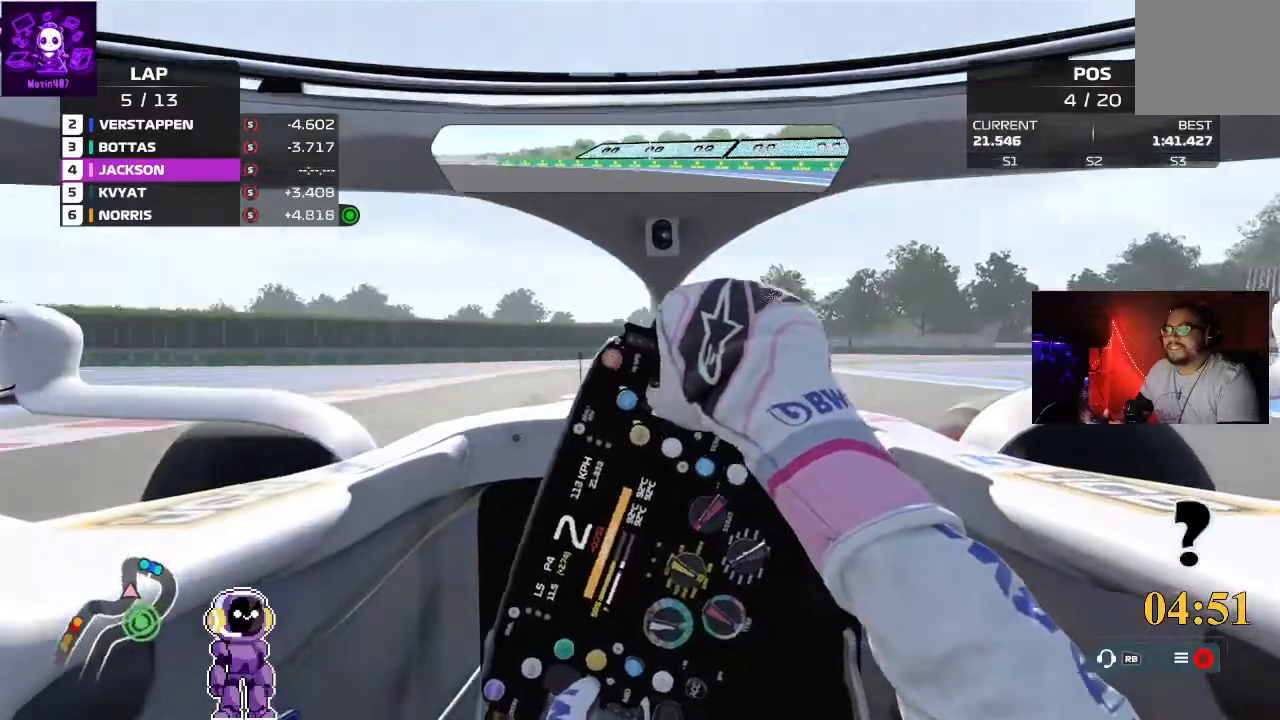
{"buttons": ["R2"], "left_stick": "right", "right_stick": "center", "events": [[100, "left_stick", "center"], [433, "left_stick", "right"]]}
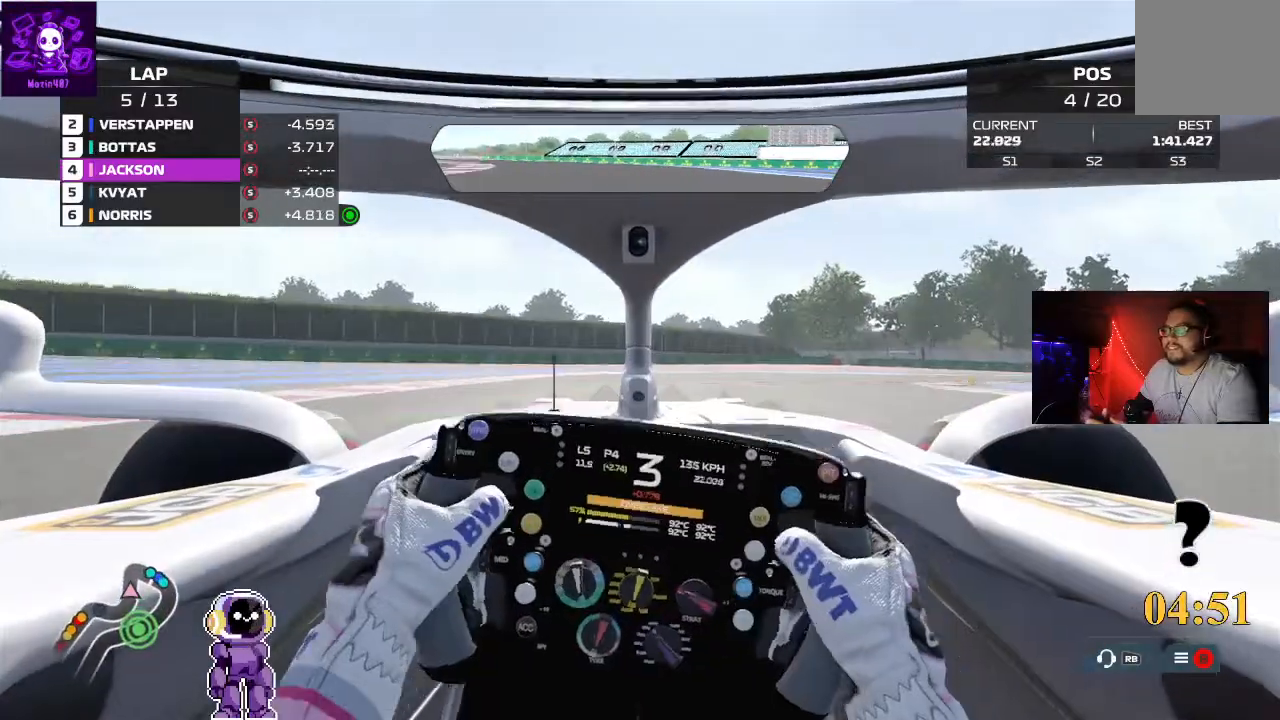
{"buttons": ["L2"], "left_stick": "right", "right_stick": "center", "events": [[133, "left_stick", "center"], [233, "left_stick", "right"], [367, "L2", "down"], [367, "R2", "up"]]}
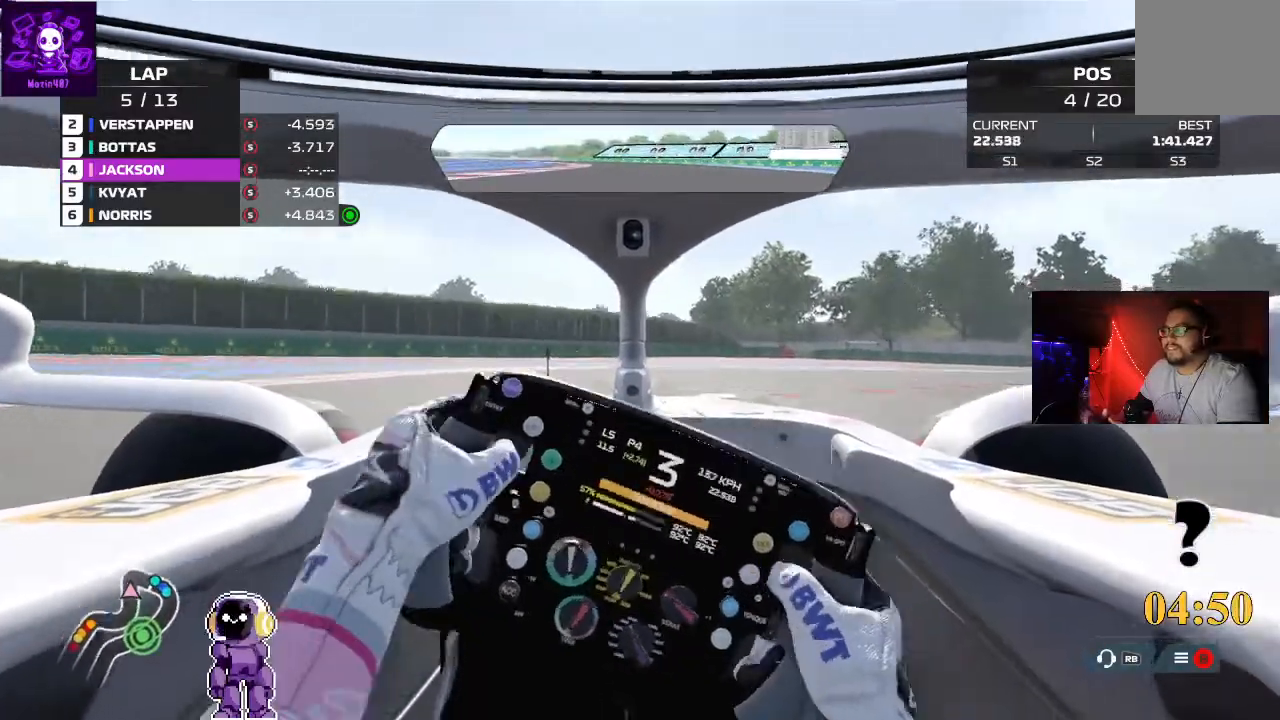
{"buttons": ["R2"], "left_stick": "right", "right_stick": "center", "events": [[333, "L2", "up"], [467, "R2", "down"]]}
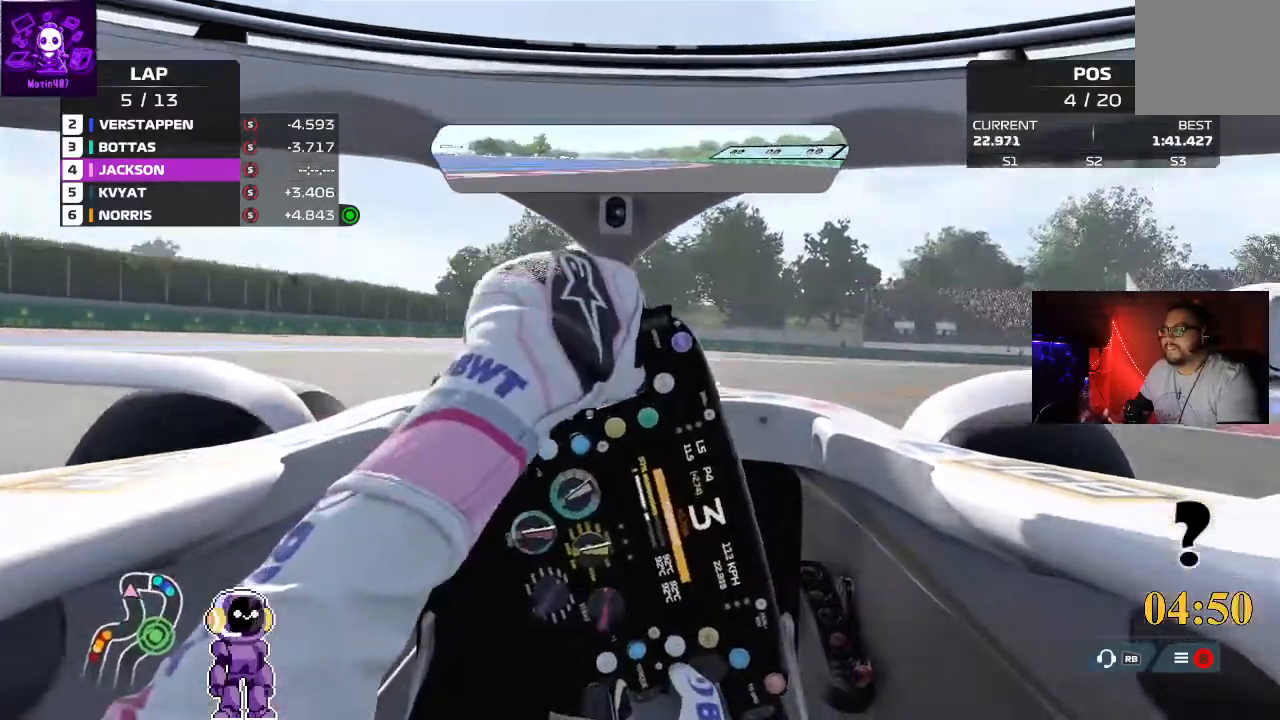
{"buttons": ["L2"], "left_stick": "right", "right_stick": "center"}
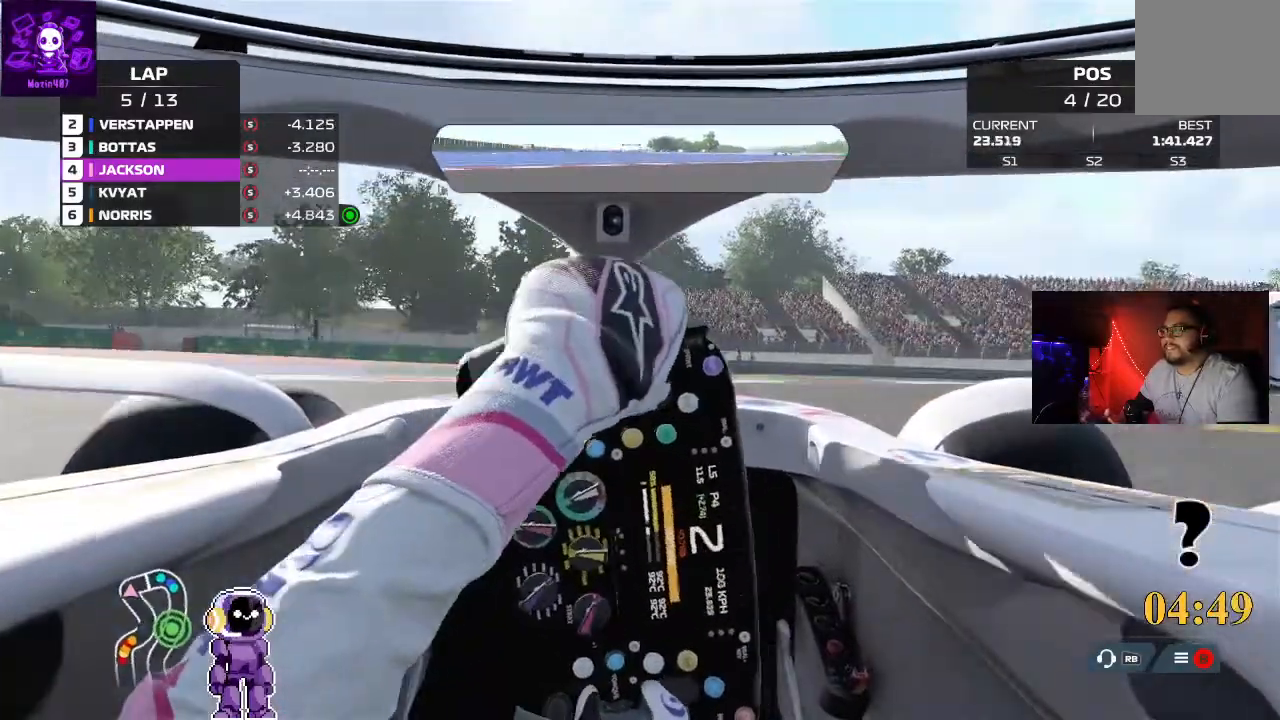
{"buttons": ["L2"], "left_stick": "right", "right_stick": "center", "events": []}
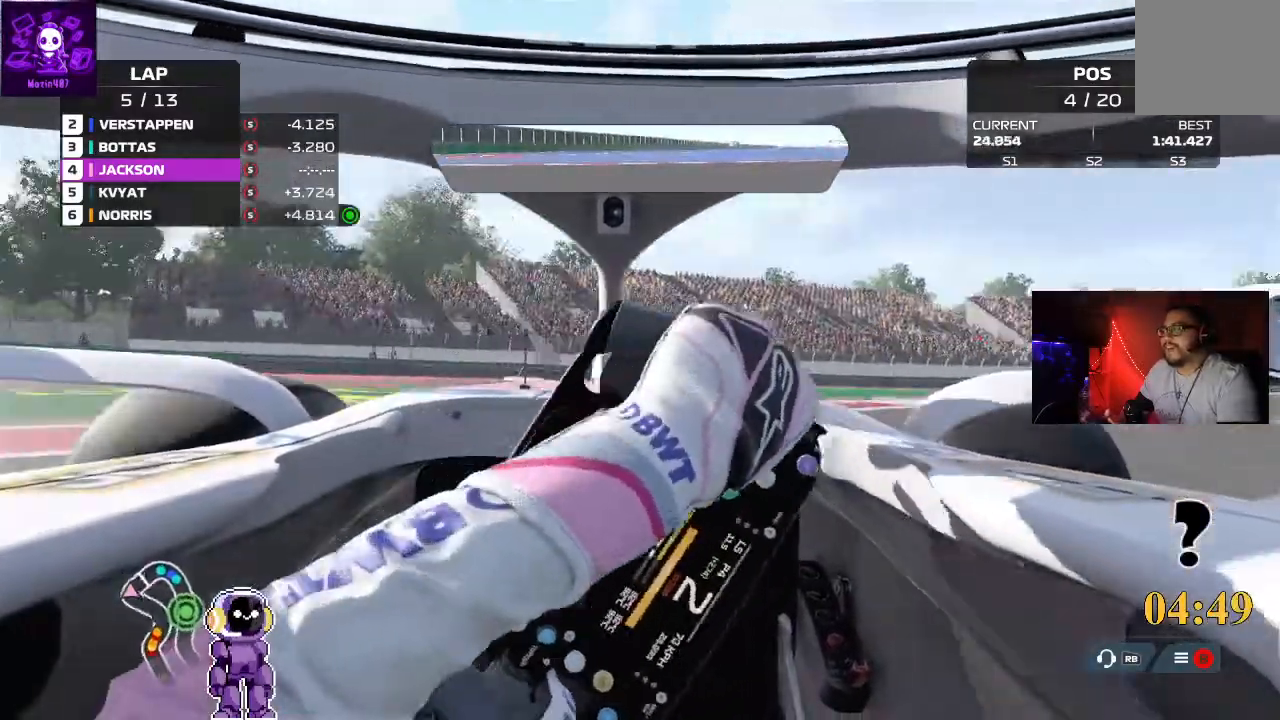
{"buttons": ["R2"], "left_stick": "right", "right_stick": "center", "events": [[100, "L2", "up"], [400, "R2", "down"]]}
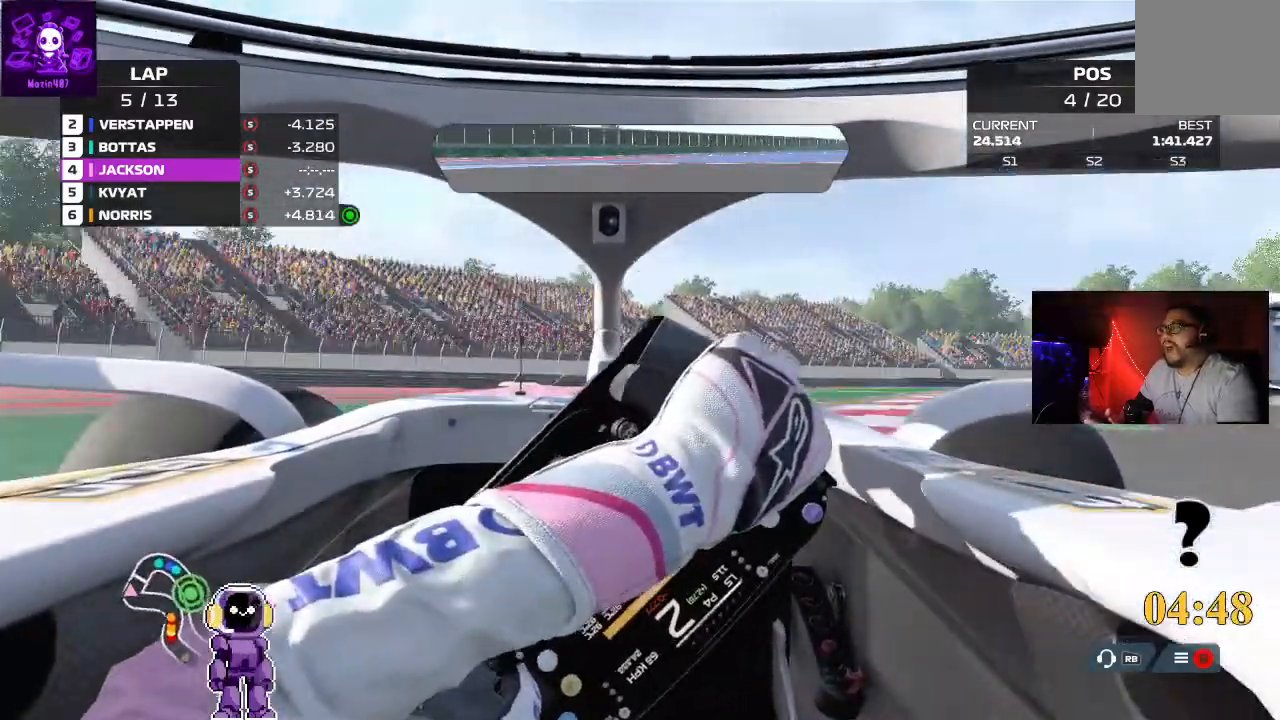
{"buttons": ["R2"], "left_stick": "center", "right_stick": "center", "events": [[133, "R2", "up"], [167, "R2", "down"], [300, "R2", "up"], [467, "R2", "down"], [500, "left_stick", "center"]]}